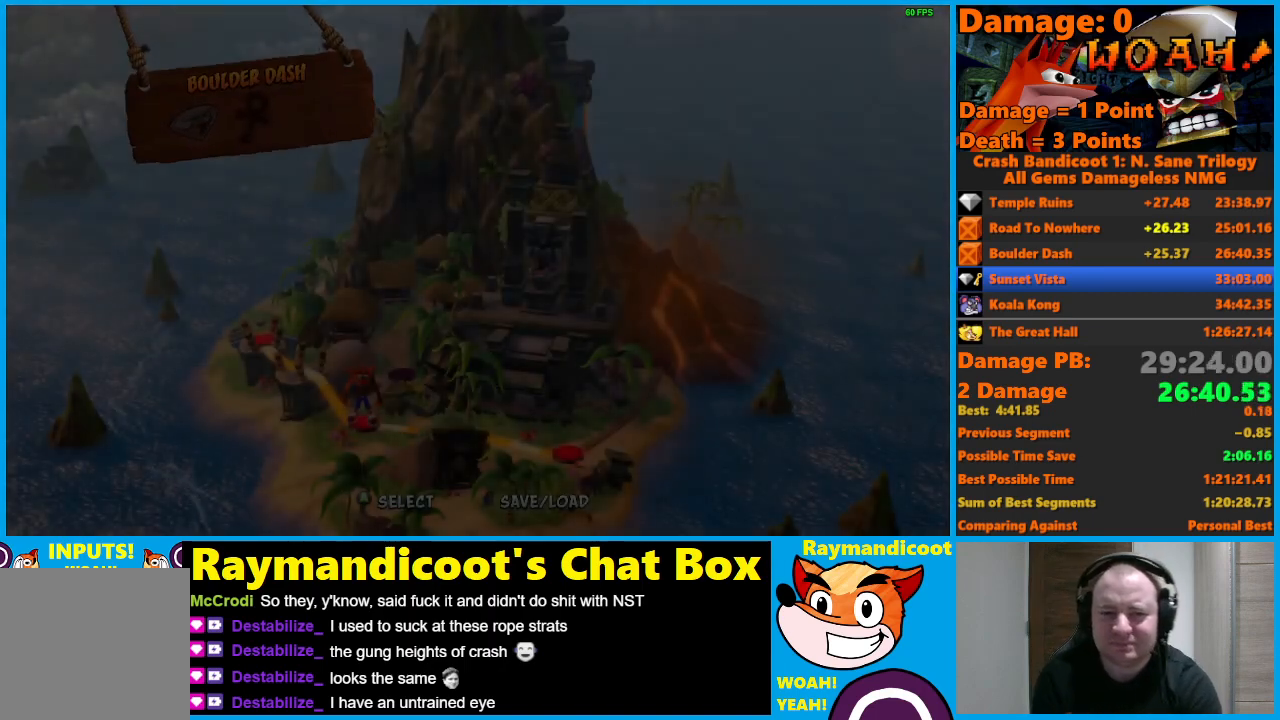
Gameplay with a controller (Xbox layout); each line is a JSON object with the inputs held at the frame after it. "events" lists button and stick changes between this image and that frame as [ms after this image, input, new state], when the widget could be followed in between.
{"buttons": ["A"], "left_stick": "center", "right_stick": "center", "events": [[300, "A", "down"], [400, "A", "up"], [450, "A", "down"]]}
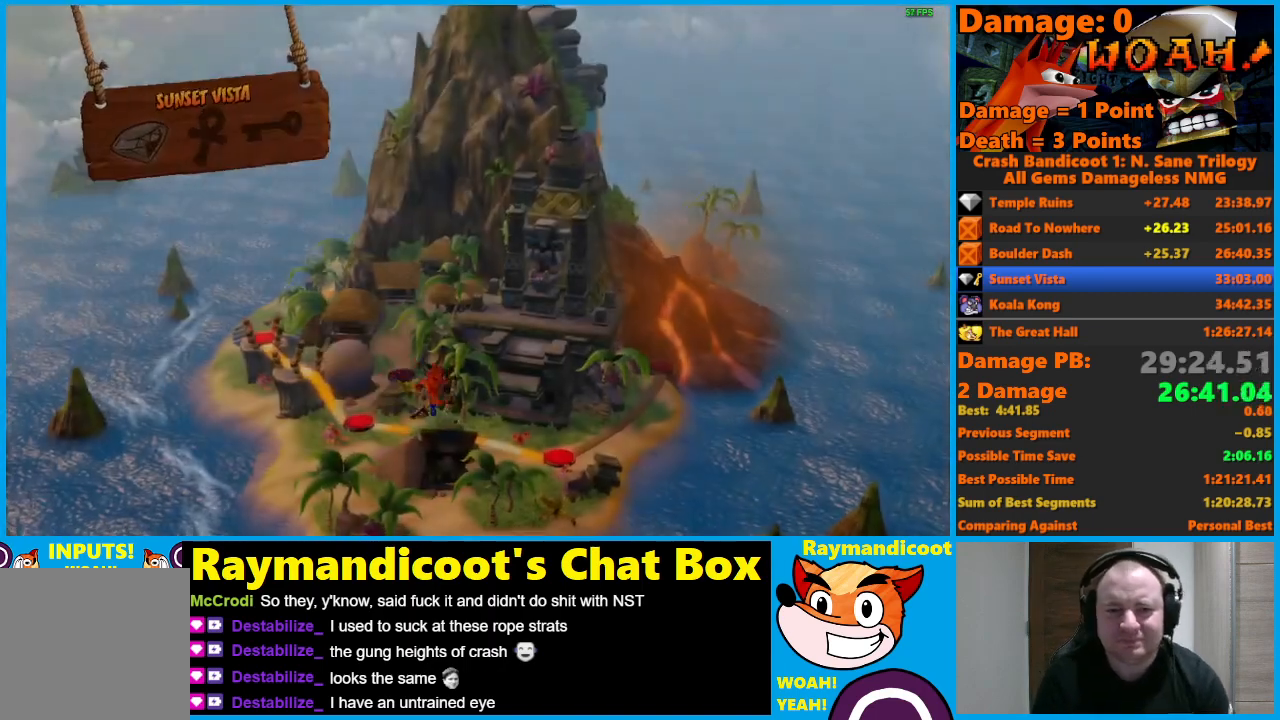
{"buttons": [], "left_stick": "center", "right_stick": "center", "events": [[33, "A", "up"], [100, "A", "down"], [200, "A", "up"], [267, "A", "down"], [350, "A", "up"], [400, "A", "down"], [500, "A", "up"]]}
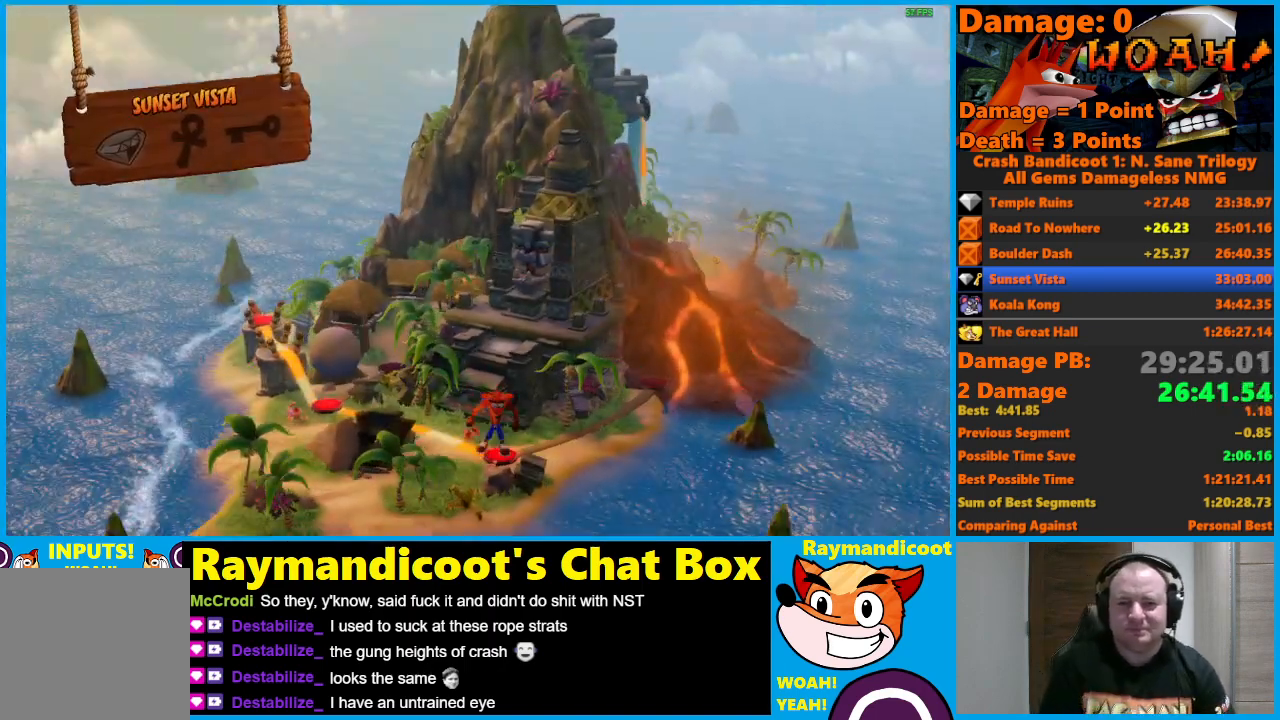
{"buttons": [], "left_stick": "center", "right_stick": "center", "events": [[67, "A", "down"], [150, "A", "up"], [200, "A", "down"], [283, "A", "up"]]}
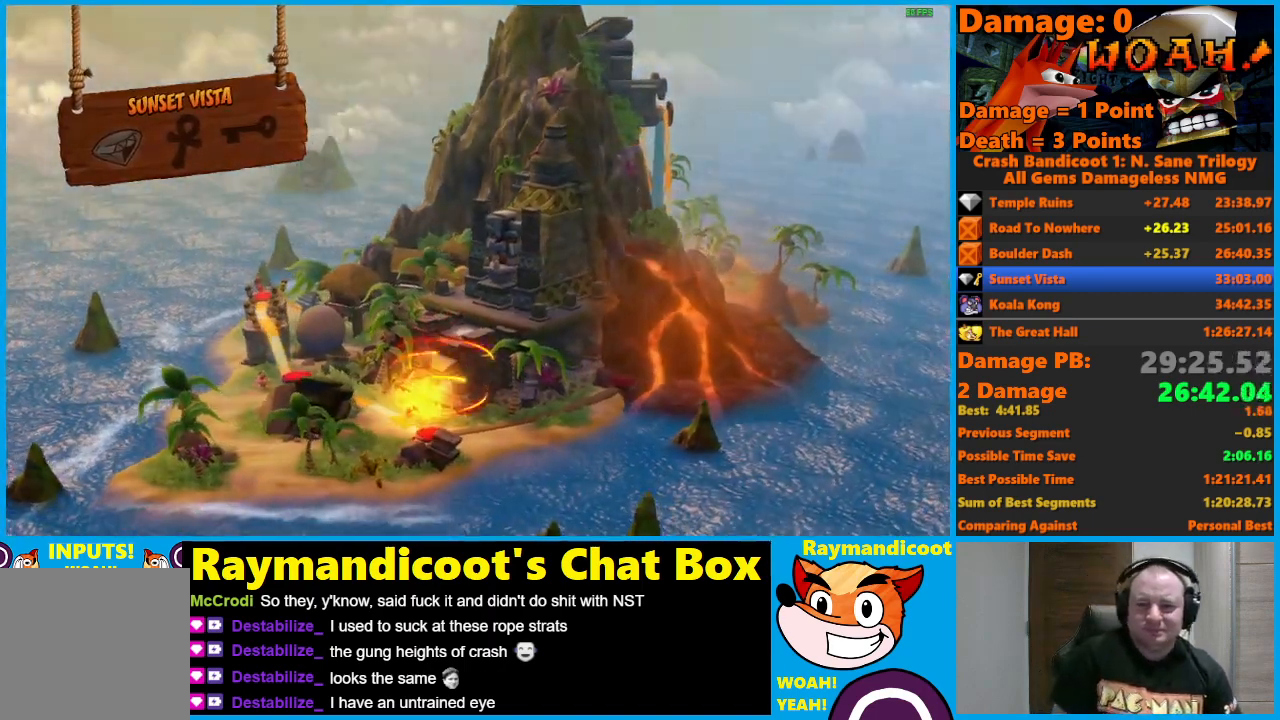
{"buttons": [], "left_stick": "center", "right_stick": "center", "events": []}
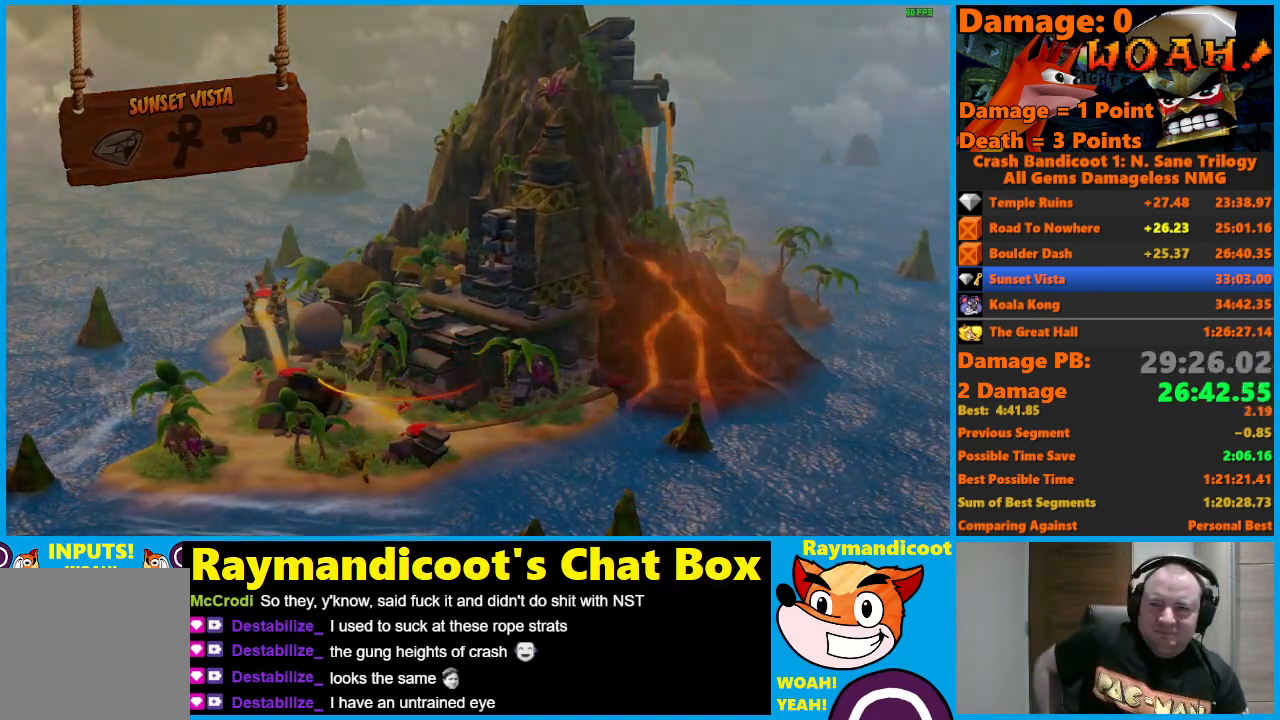
{"buttons": [], "left_stick": "center", "right_stick": "center", "events": []}
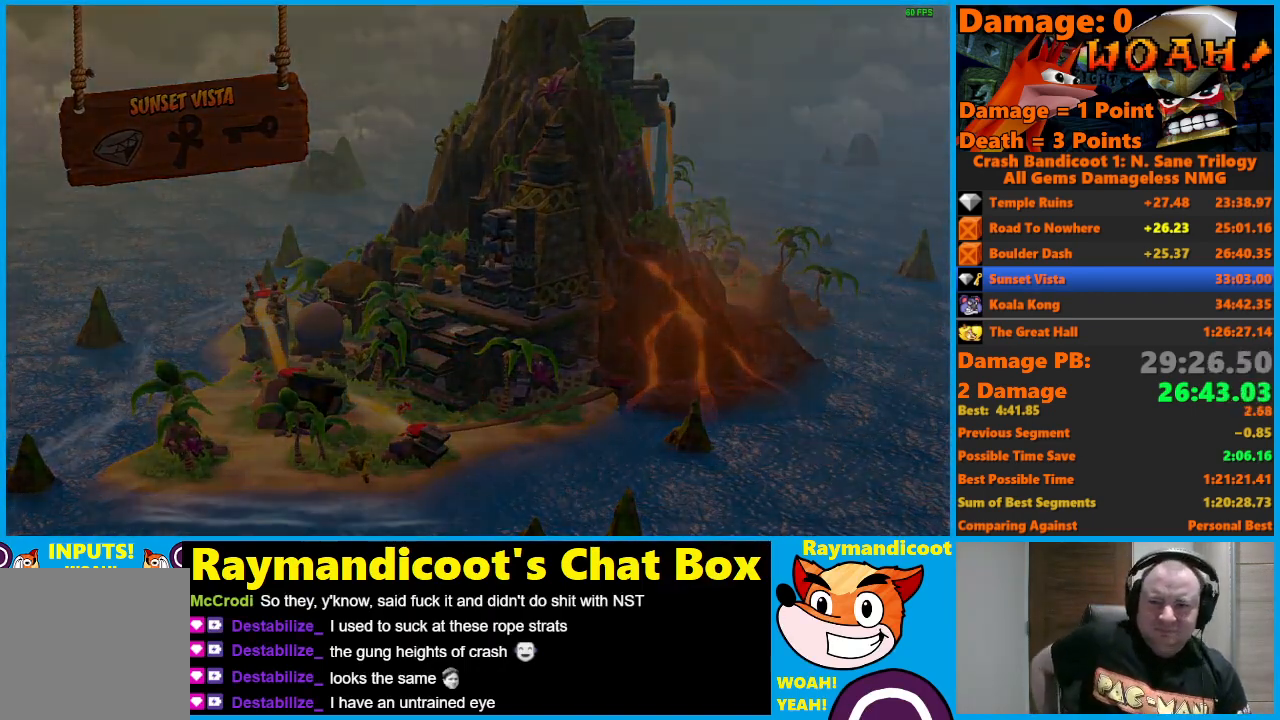
{"buttons": [], "left_stick": "center", "right_stick": "center", "events": []}
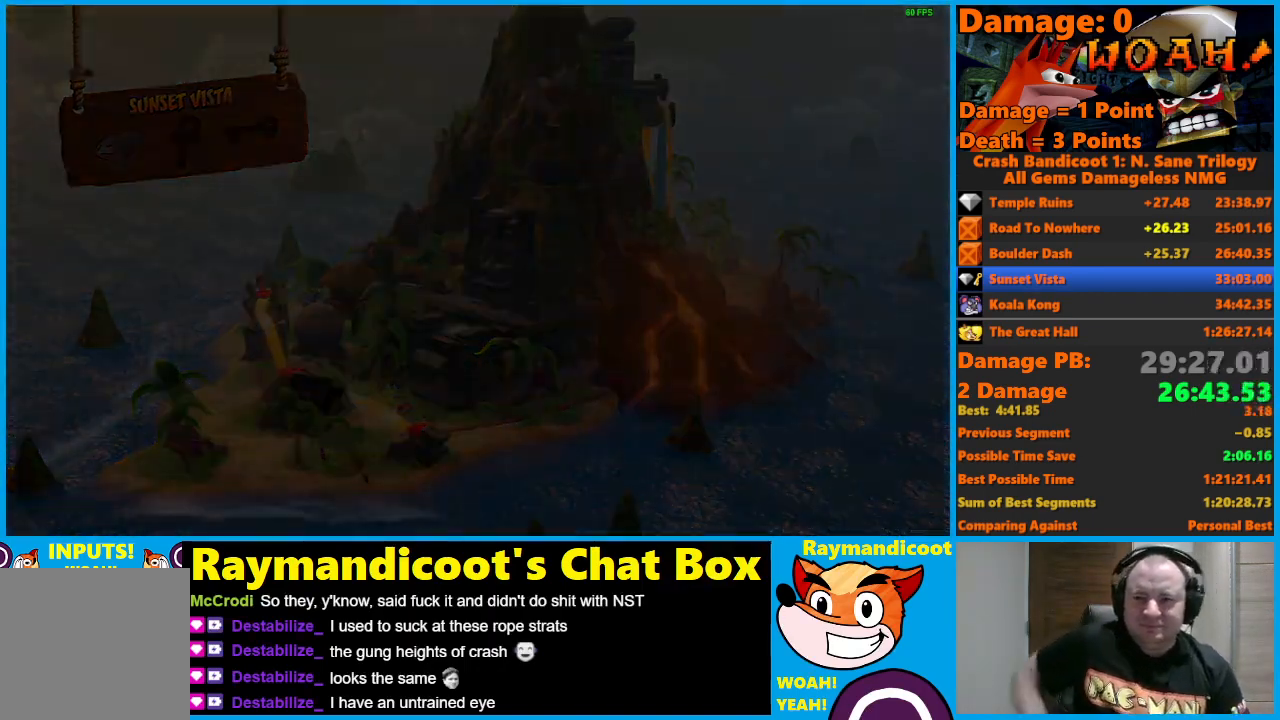
{"buttons": [], "left_stick": "center", "right_stick": "center", "events": []}
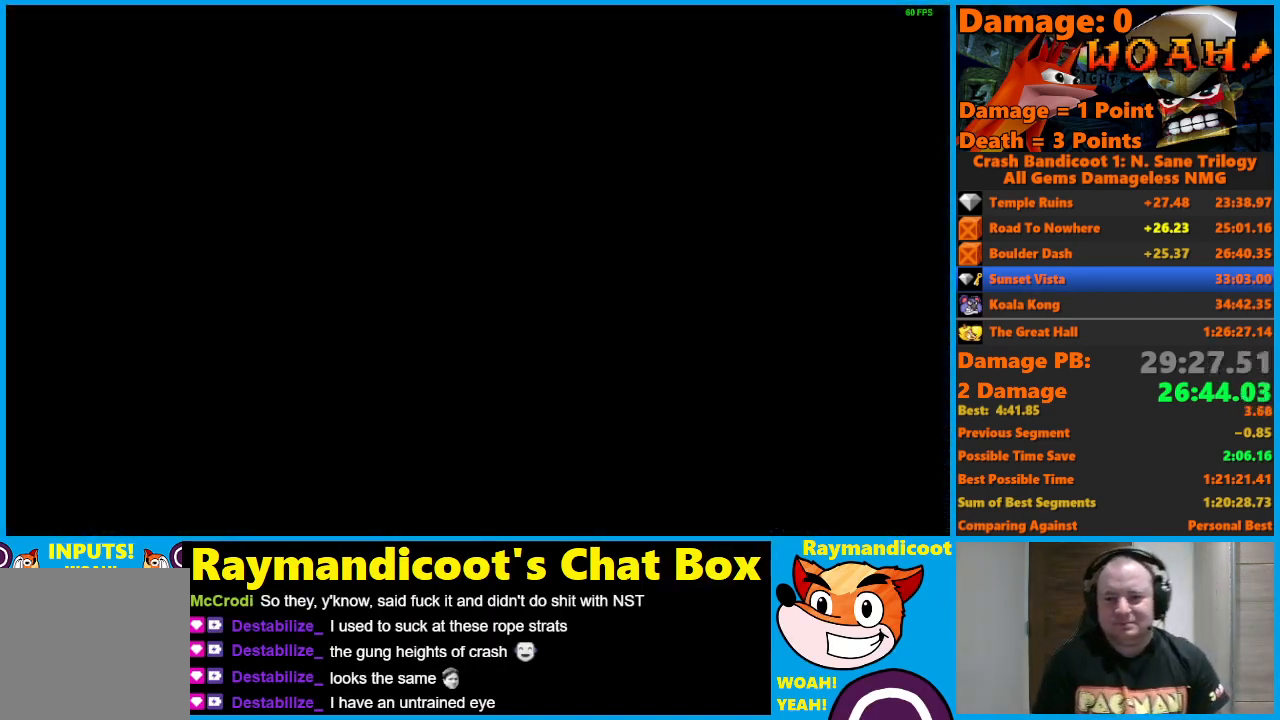
{"buttons": ["Y"], "left_stick": "center", "right_stick": "center", "events": [[100, "Y", "down"], [200, "Y", "up"], [267, "Y", "down"], [383, "Y", "up"], [450, "Y", "down"]]}
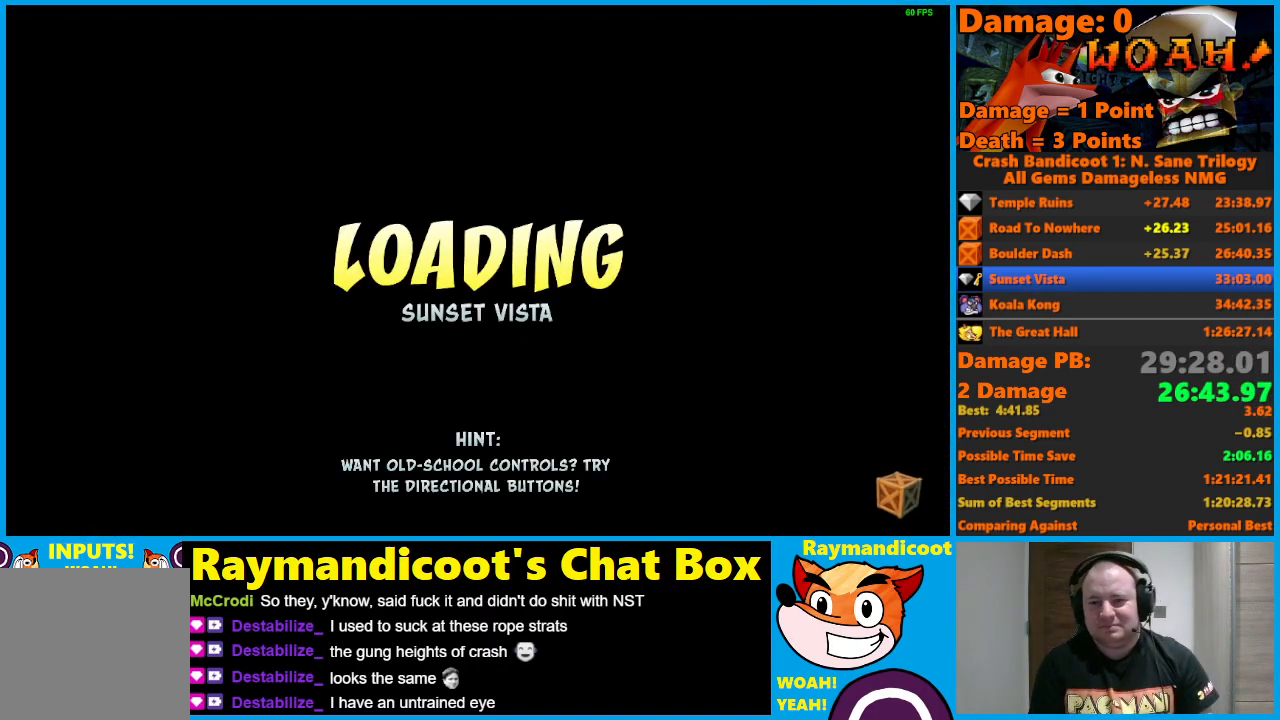
{"buttons": ["Y"], "left_stick": "center", "right_stick": "center", "events": [[50, "Y", "up"], [117, "Y", "down"], [217, "Y", "up"], [283, "Y", "down"], [400, "Y", "up"], [450, "Y", "down"]]}
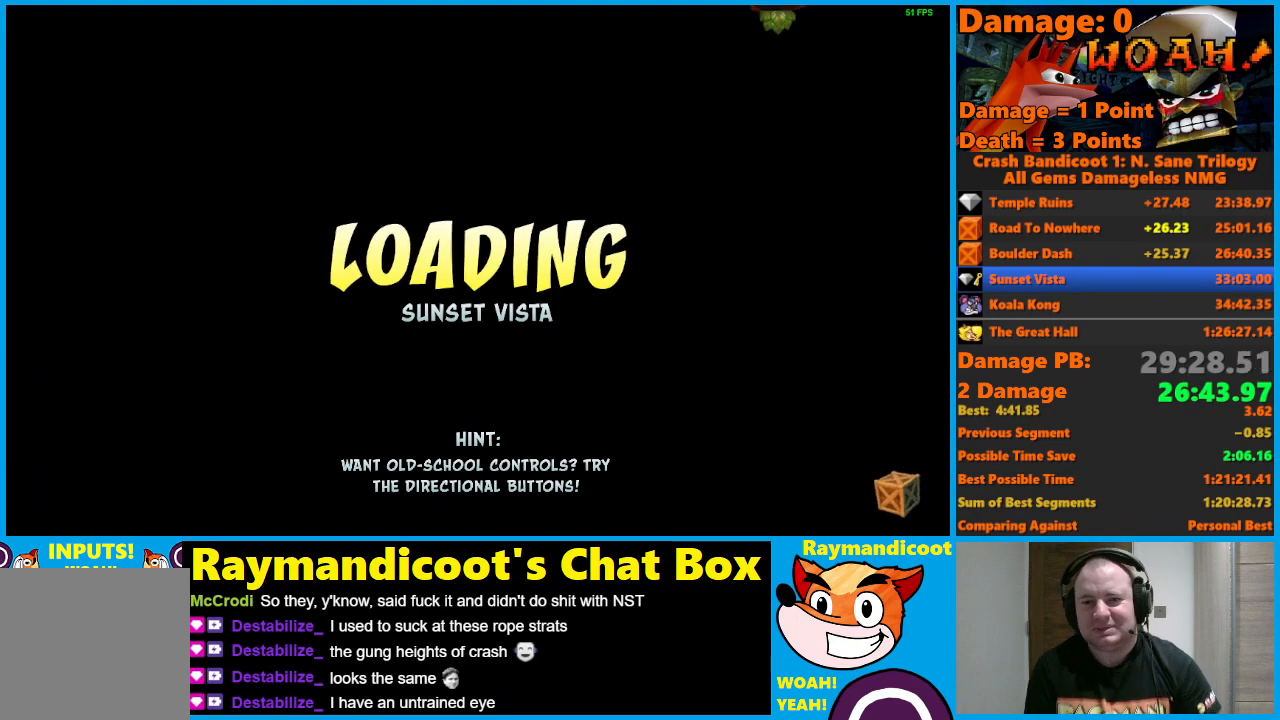
{"buttons": ["Y"], "left_stick": "center", "right_stick": "center", "events": [[83, "Y", "up"], [133, "Y", "down"], [267, "Y", "up"], [333, "Y", "down"]]}
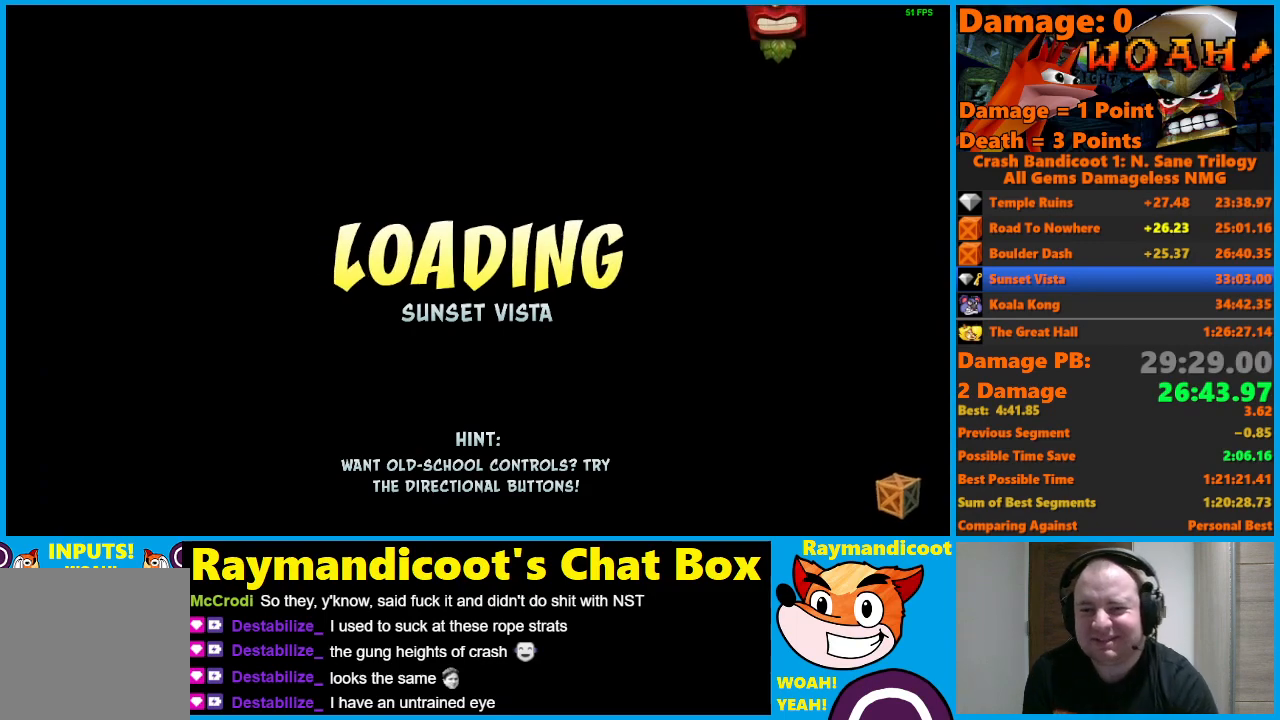
{"buttons": [], "left_stick": "center", "right_stick": "center", "events": [[100, "Y", "up"], [183, "Y", "down"], [300, "Y", "up"], [383, "Y", "down"], [483, "Y", "up"]]}
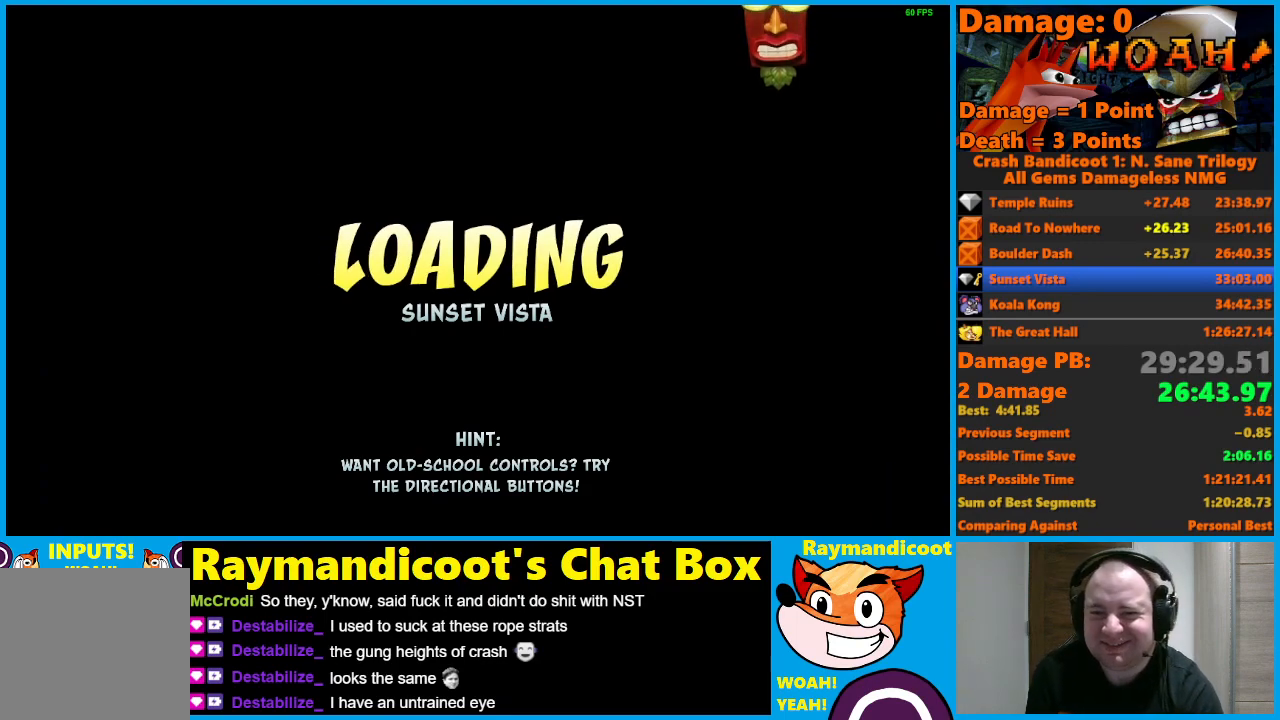
{"buttons": ["Y"], "left_stick": "center", "right_stick": "center", "events": [[50, "Y", "down"], [167, "Y", "up"], [250, "Y", "down"], [367, "Y", "up"], [450, "Y", "down"]]}
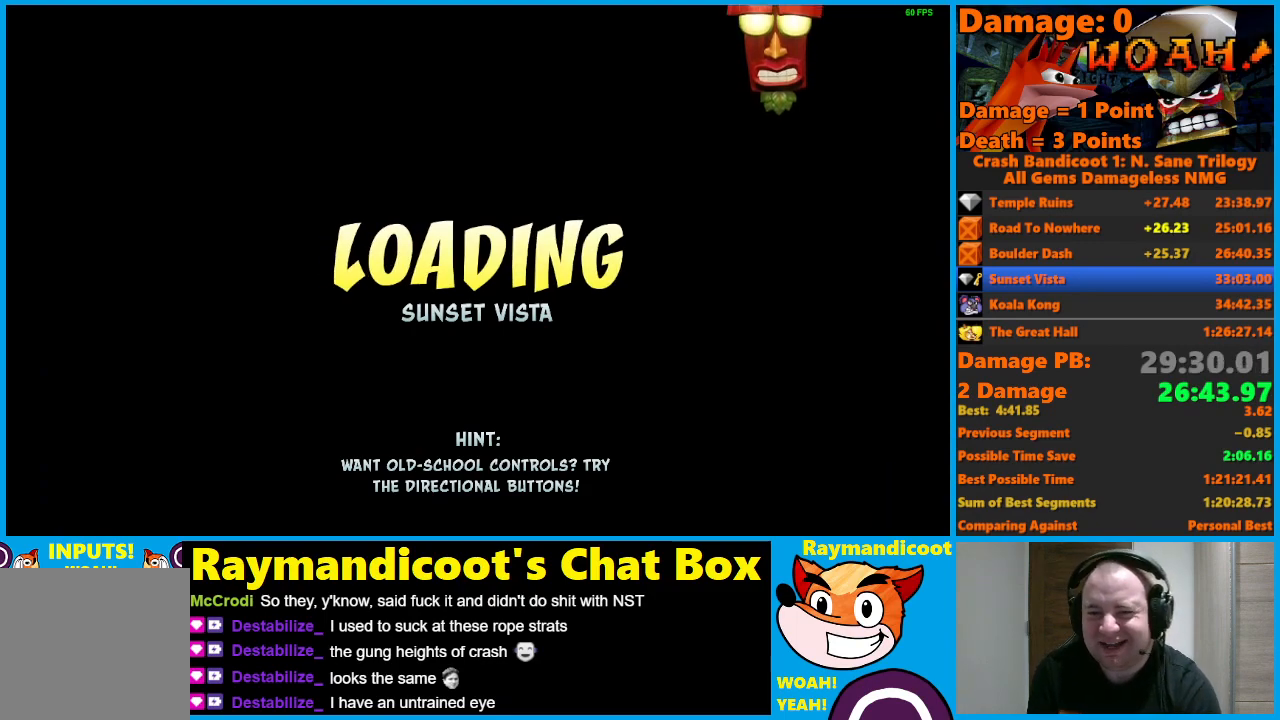
{"buttons": ["Y"], "left_stick": "center", "right_stick": "center", "events": [[33, "Y", "up"], [117, "Y", "down"], [217, "Y", "up"], [283, "Y", "down"], [400, "Y", "up"], [483, "Y", "down"]]}
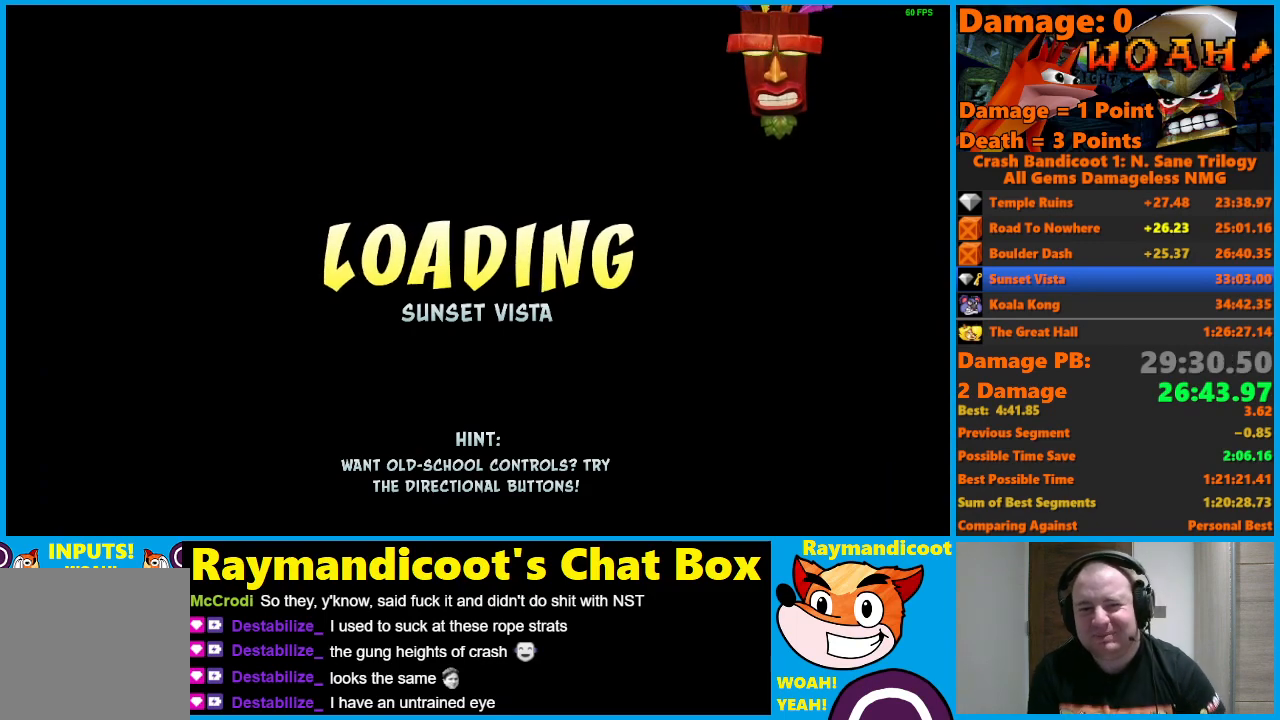
{"buttons": [], "left_stick": "center", "right_stick": "center", "events": [[67, "Y", "up"], [150, "Y", "down"], [450, "Y", "up"]]}
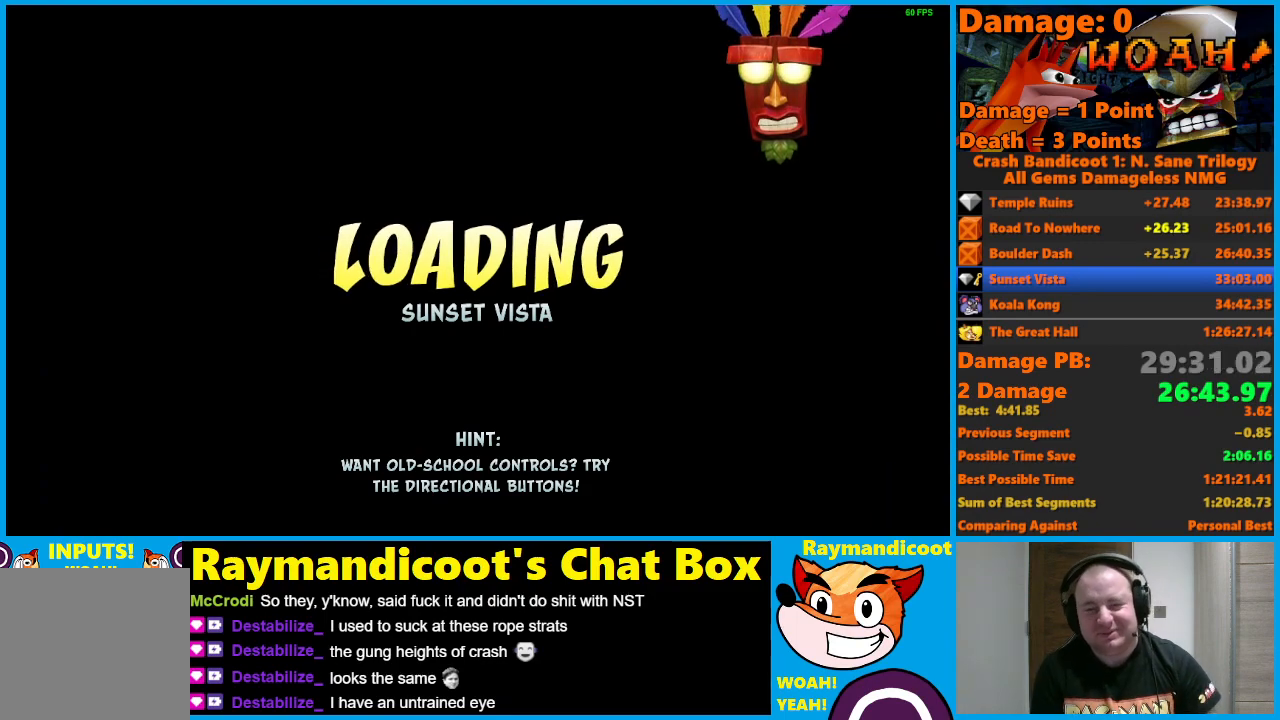
{"buttons": ["Y"], "left_stick": "center", "right_stick": "center", "events": [[33, "Y", "down"], [133, "Y", "up"], [217, "Y", "down"], [350, "Y", "up"], [417, "Y", "down"]]}
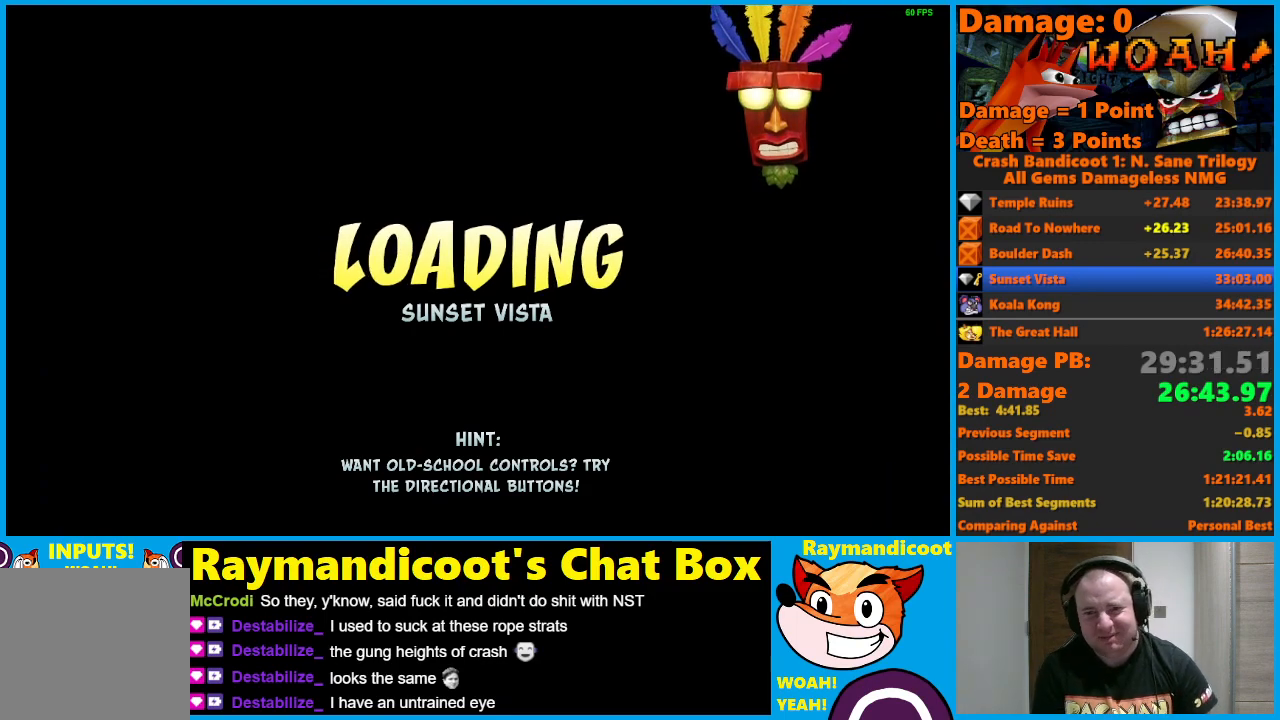
{"buttons": ["Y", "DPAD_UP"], "left_stick": "center", "right_stick": "center", "events": [[33, "Y", "up"], [117, "Y", "down"], [217, "Y", "up"], [300, "Y", "down"], [333, "DPAD_UP", "down"], [400, "Y", "up"], [483, "Y", "down"]]}
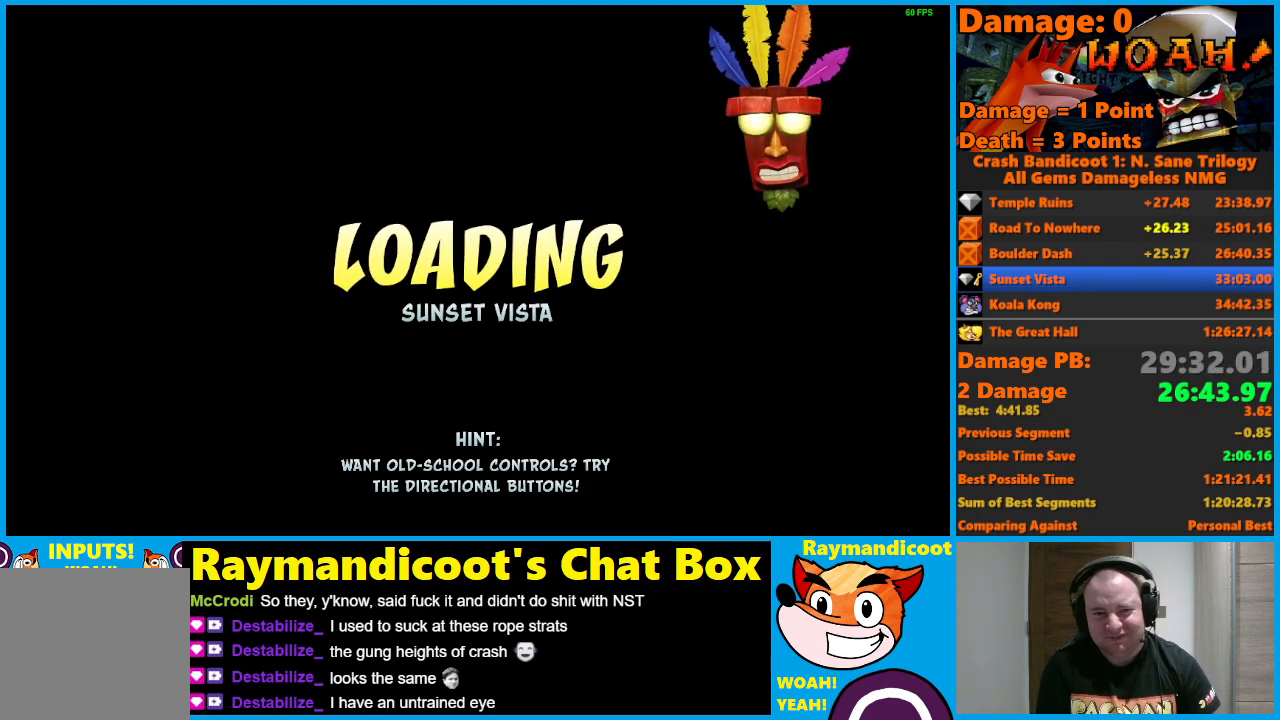
{"buttons": ["DPAD_UP"], "left_stick": "center", "right_stick": "center", "events": [[83, "Y", "up"], [167, "Y", "down"], [250, "Y", "up"], [300, "Y", "down"], [467, "Y", "up"]]}
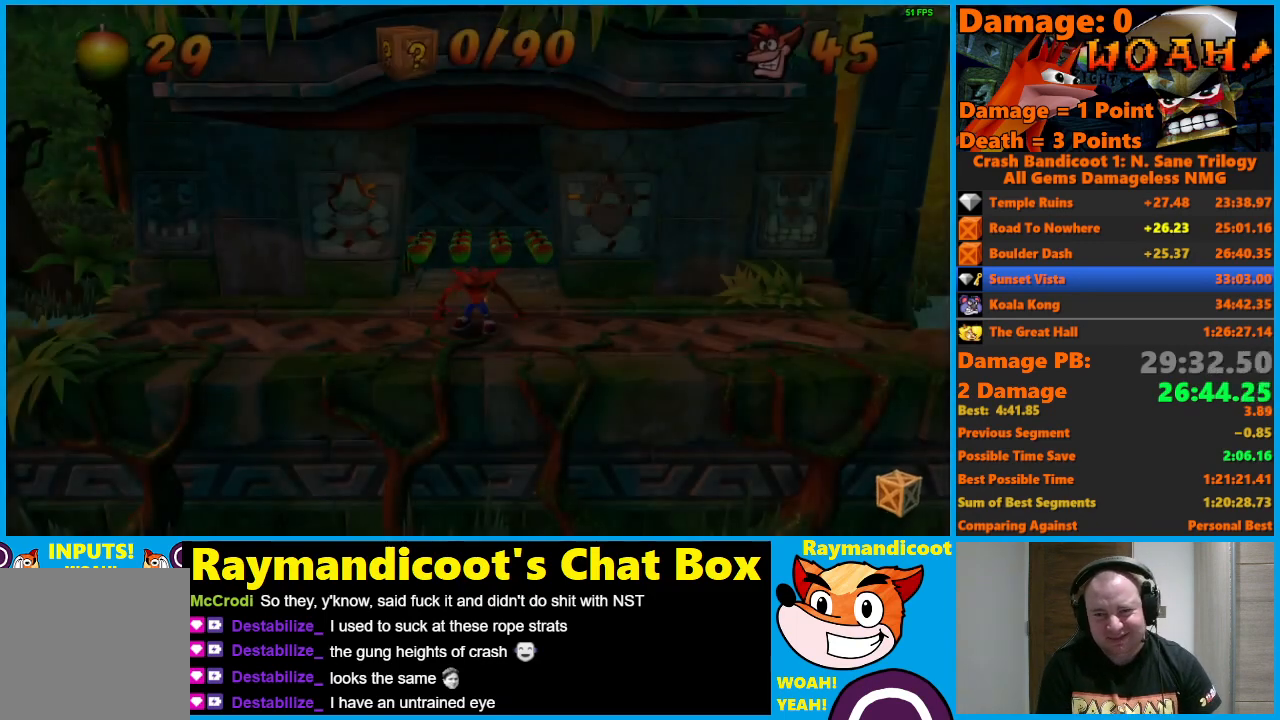
{"buttons": ["DPAD_UP"], "left_stick": "center", "right_stick": "center", "events": [[33, "Y", "down"], [133, "Y", "up"]]}
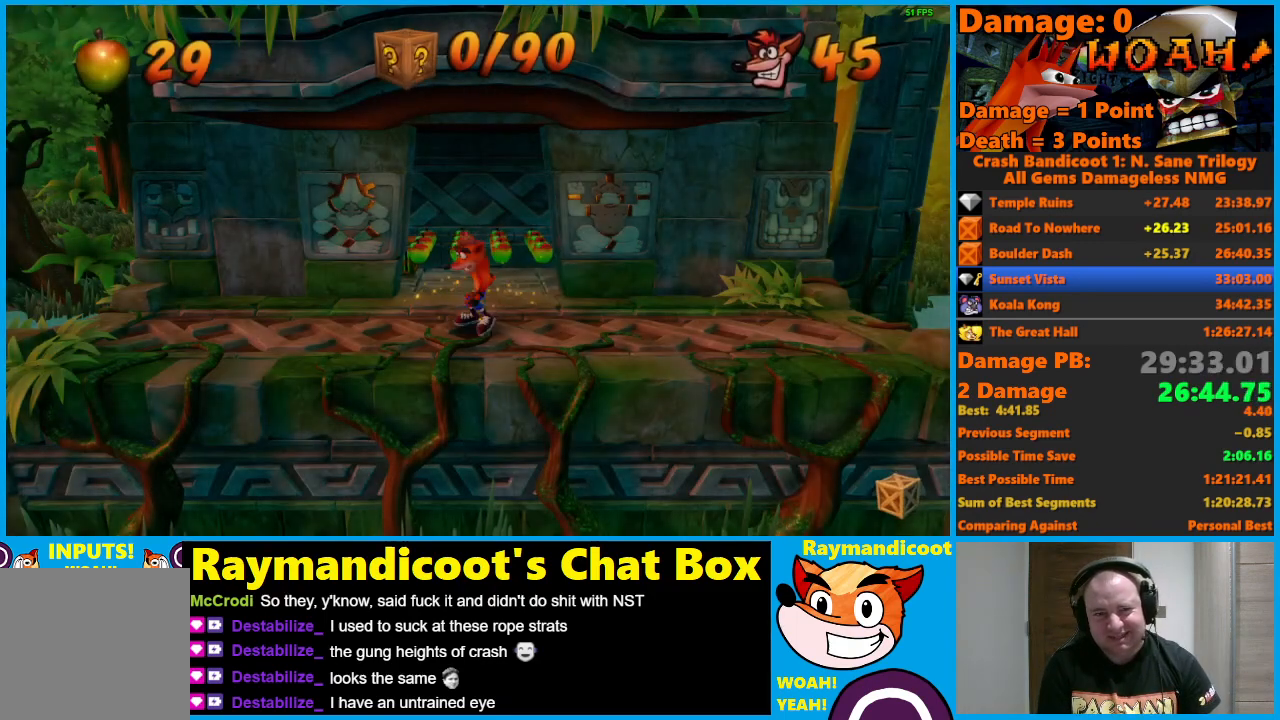
{"buttons": [], "left_stick": "center", "right_stick": "center", "events": [[83, "A", "down"], [183, "A", "up"], [433, "DPAD_UP", "up"]]}
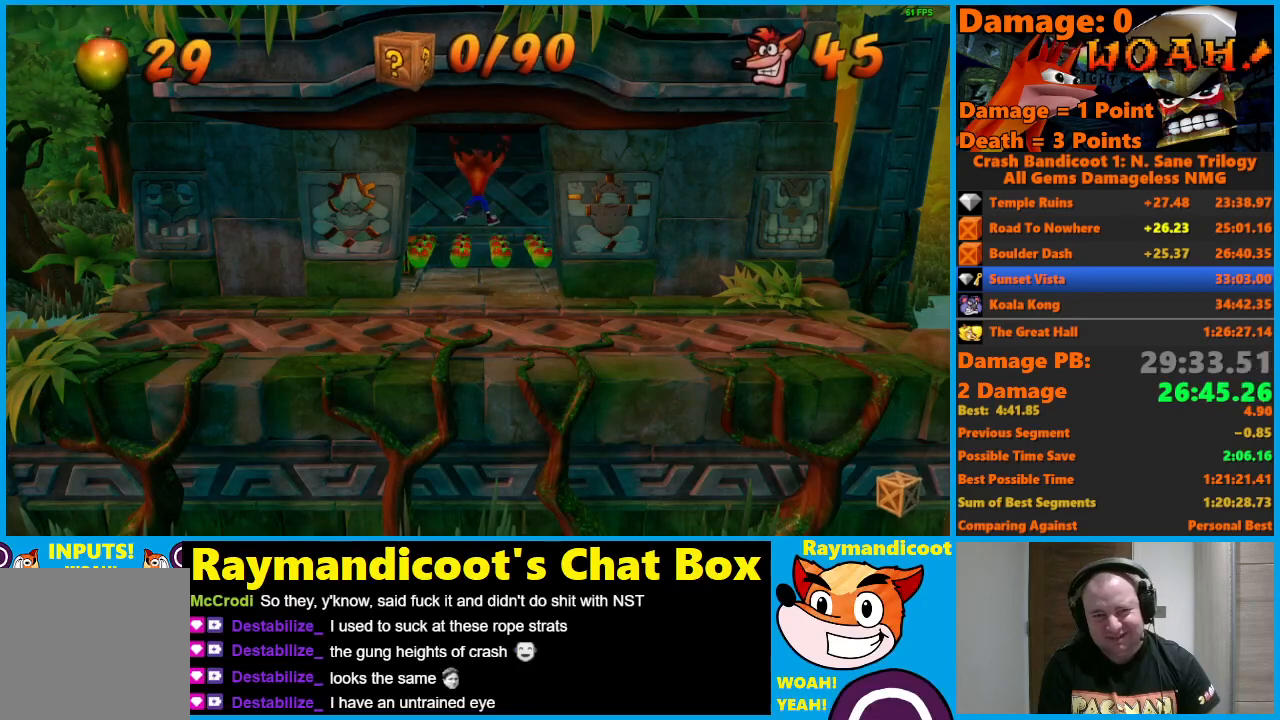
{"buttons": ["DPAD_UP", "DPAD_LEFT"], "left_stick": "center", "right_stick": "center", "events": [[67, "DPAD_UP", "down"], [117, "DPAD_LEFT", "down"], [283, "X", "down"], [500, "X", "up"]]}
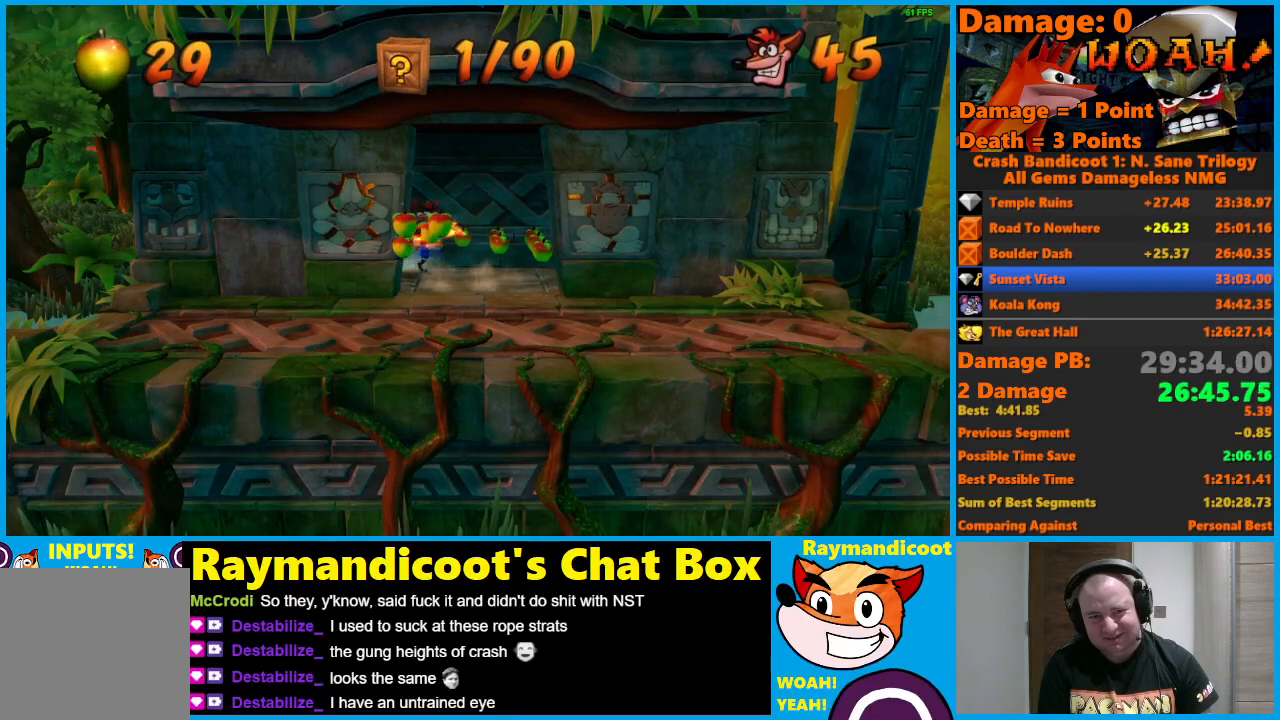
{"buttons": ["DPAD_DOWN", "DPAD_RIGHT"], "left_stick": "center", "right_stick": "center", "events": [[83, "DPAD_DOWN", "down"], [83, "DPAD_UP", "up"], [100, "A", "down"], [117, "DPAD_LEFT", "up"], [167, "DPAD_RIGHT", "down"], [183, "A", "up"]]}
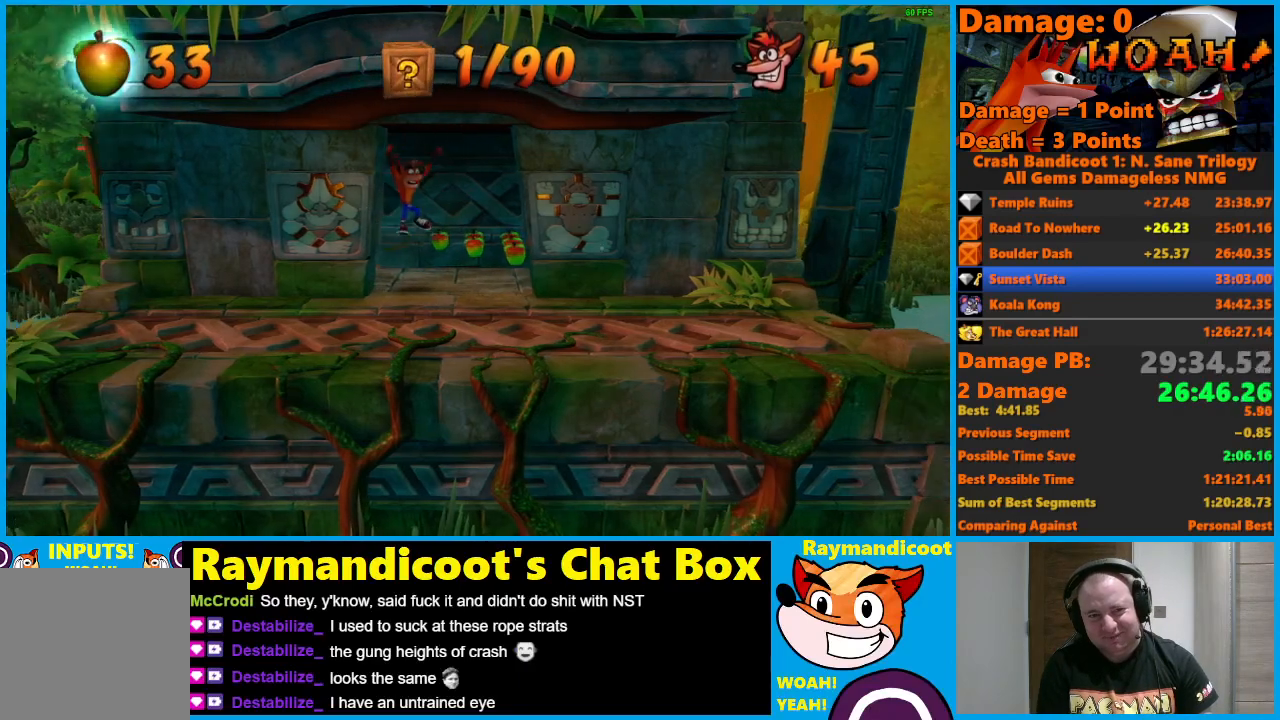
{"buttons": ["DPAD_DOWN", "DPAD_RIGHT"], "left_stick": "center", "right_stick": "center", "events": [[150, "A", "down"], [250, "A", "up"]]}
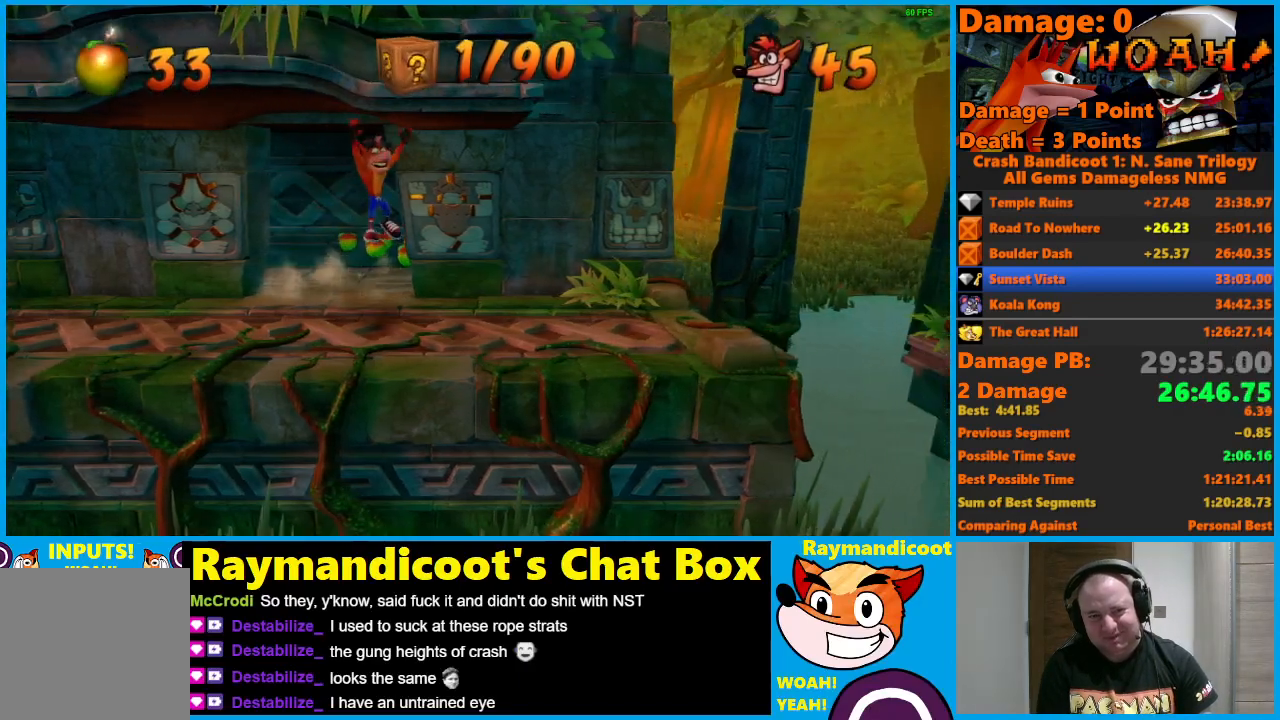
{"buttons": ["A", "DPAD_RIGHT"], "left_stick": "center", "right_stick": "center", "events": [[50, "DPAD_DOWN", "up"], [233, "A", "down"]]}
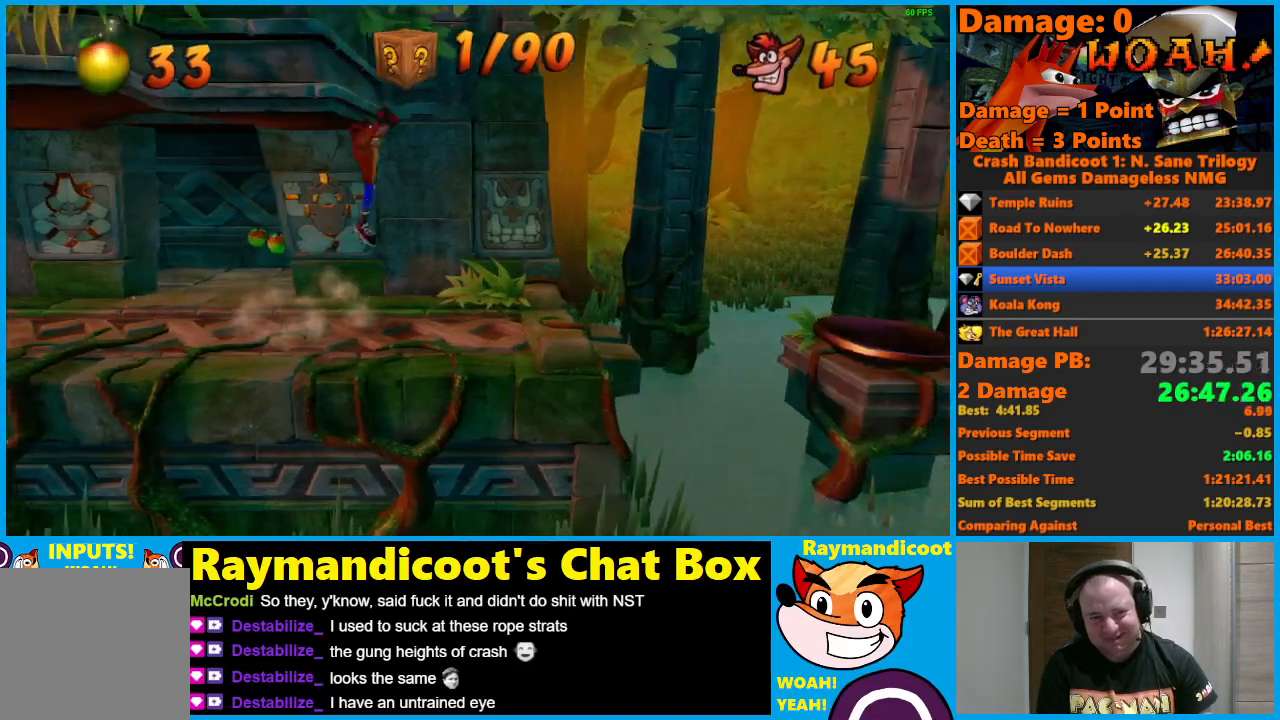
{"buttons": ["DPAD_RIGHT"], "left_stick": "center", "right_stick": "center", "events": [[33, "A", "up"]]}
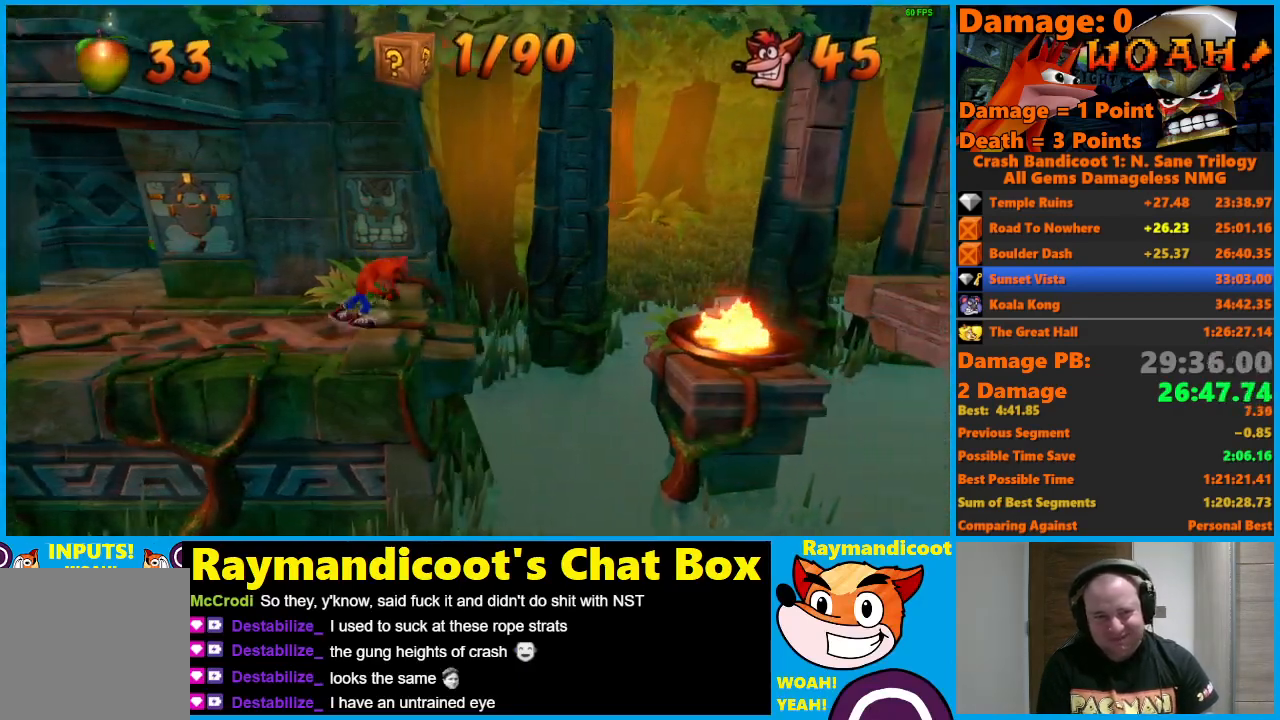
{"buttons": [], "left_stick": "center", "right_stick": "center", "events": [[17, "DPAD_RIGHT", "up"]]}
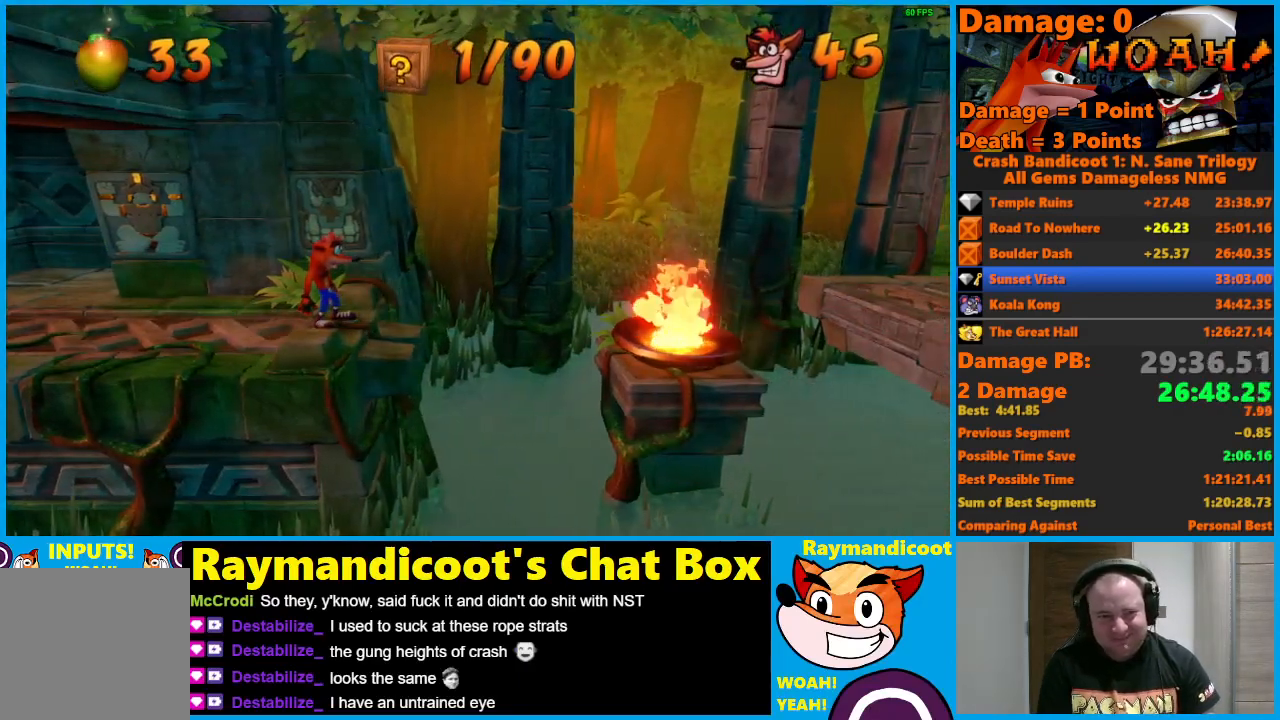
{"buttons": [], "left_stick": "center", "right_stick": "center", "events": [[217, "DPAD_DOWN", "down"], [283, "DPAD_DOWN", "up"]]}
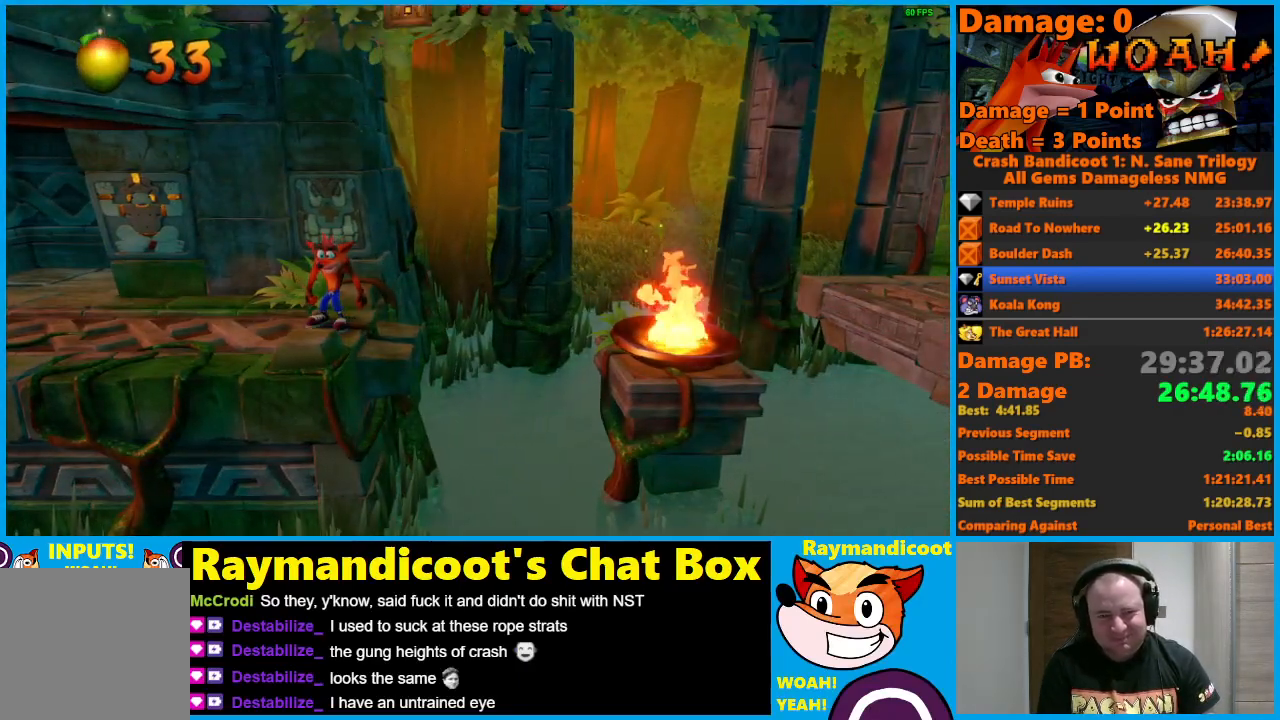
{"buttons": ["DPAD_RIGHT"], "left_stick": "center", "right_stick": "center", "events": [[250, "X", "down"], [317, "X", "up"], [383, "DPAD_RIGHT", "down"], [400, "Y", "down"], [483, "Y", "up"]]}
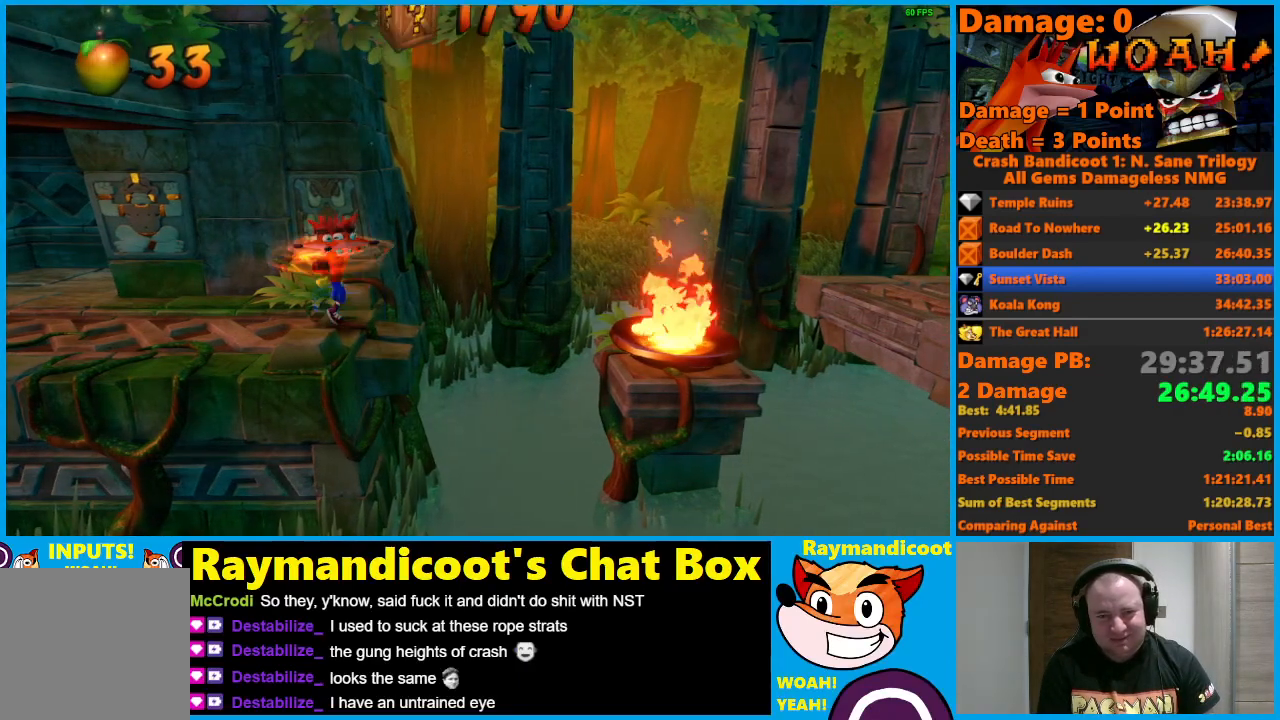
{"buttons": ["A", "X", "DPAD_RIGHT"], "left_stick": "center", "right_stick": "center", "events": [[317, "A", "down"], [400, "X", "down"]]}
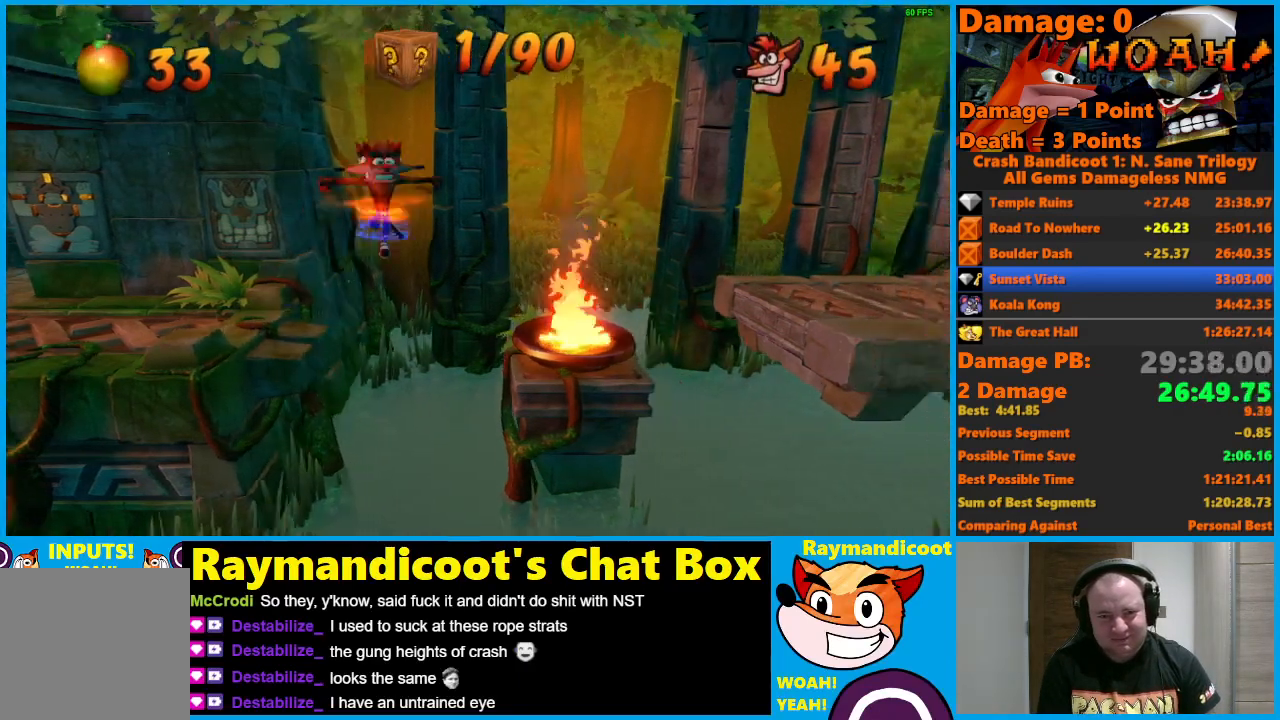
{"buttons": ["DPAD_RIGHT"], "left_stick": "center", "right_stick": "center", "events": [[350, "A", "up"], [350, "X", "up"]]}